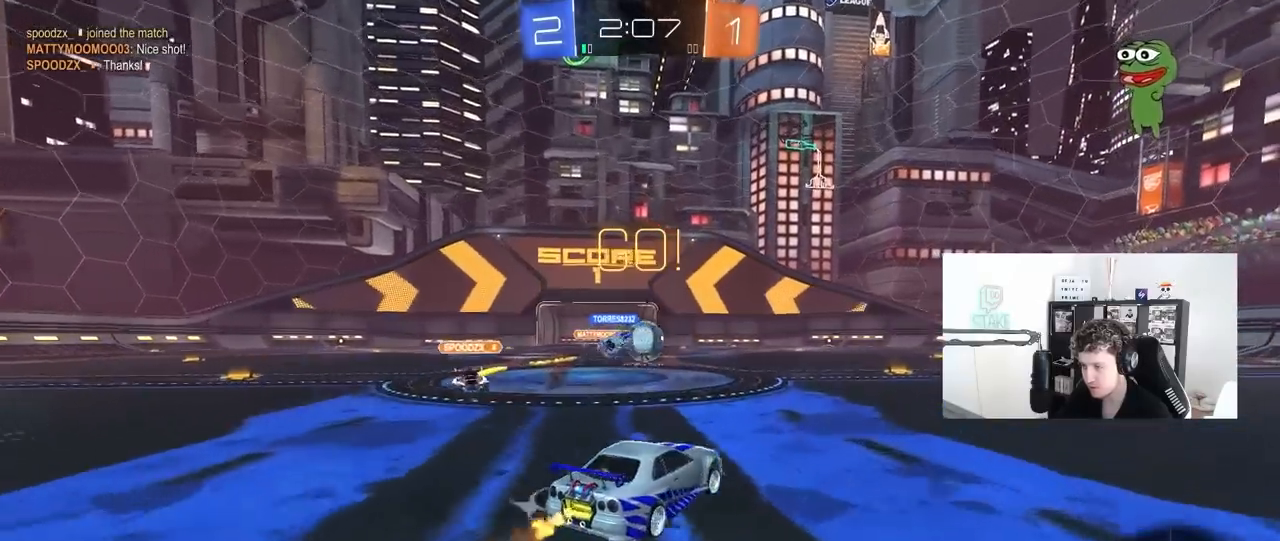
Gameplay with keyboard and mouse; each line is a JSON object with the keys and mouse buttons held at the frame after it. "events" lists presses ("down") and releases ("up") of "1", "2", "3", "4", "5", "a", "alt", "c", "caps_lock", "ctrl", "d", "e", "f", "g", "q", "r", "s", "shift", "space", "t", "tab", "v", "w", "x", "z", "mouse_left", "mouse_wheel" and "mouse_right" between this image and that frame as [ms after this image, input, new state], when the widget could be followed in between. "mouse_left", "mouse_wheel", "mouse_right" = the "left", "wheel", "right" buttons of the "mouse" list. No other keys are recorded. "wheel" means that the mouse wheel is clicked or scrolled. "mouse_move" is the direction in which the mouse moves at that frame (one of eight, or "still"), when it could be read.
{"keys": ["d", "shift", "w"], "mouse": ["left", "right"], "mouse_move": "down", "events": [[17, "mouse_left", "down"], [117, "d", "up"], [250, "d", "down"], [333, "mouse_right", "down"], [383, "mouse_right", "up"], [383, "shift", "down"], [483, "mouse_right", "down"]]}
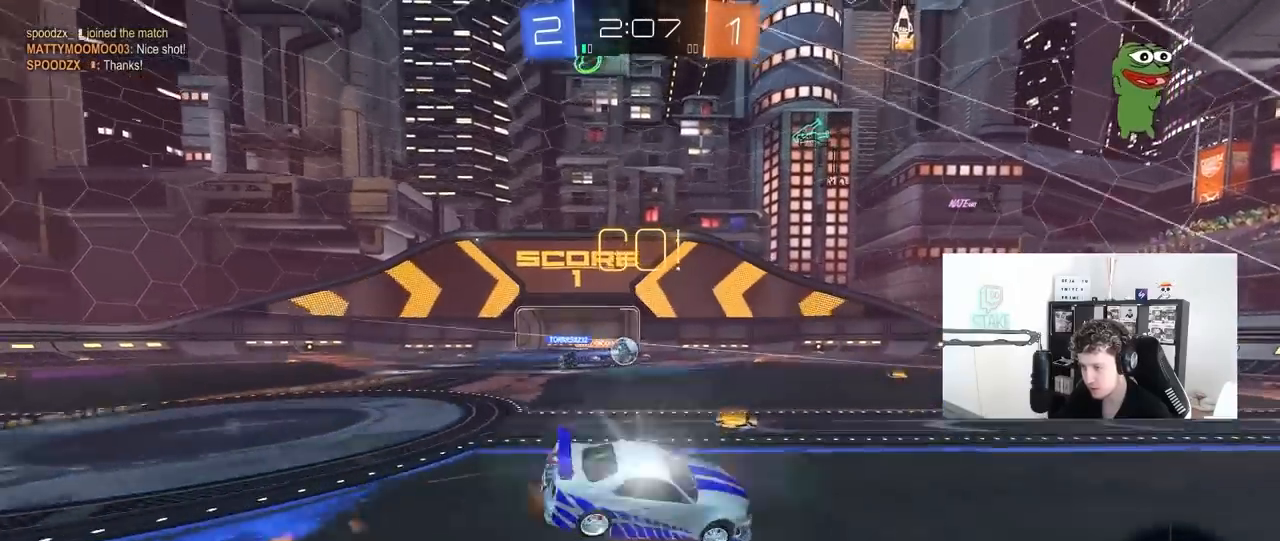
{"keys": ["d", "s", "shift"], "mouse": [], "mouse_move": "still", "events": [[33, "s", "down"], [33, "w", "up"], [117, "mouse_left", "up"], [217, "mouse_right", "up"], [267, "s", "up"], [367, "s", "down"]]}
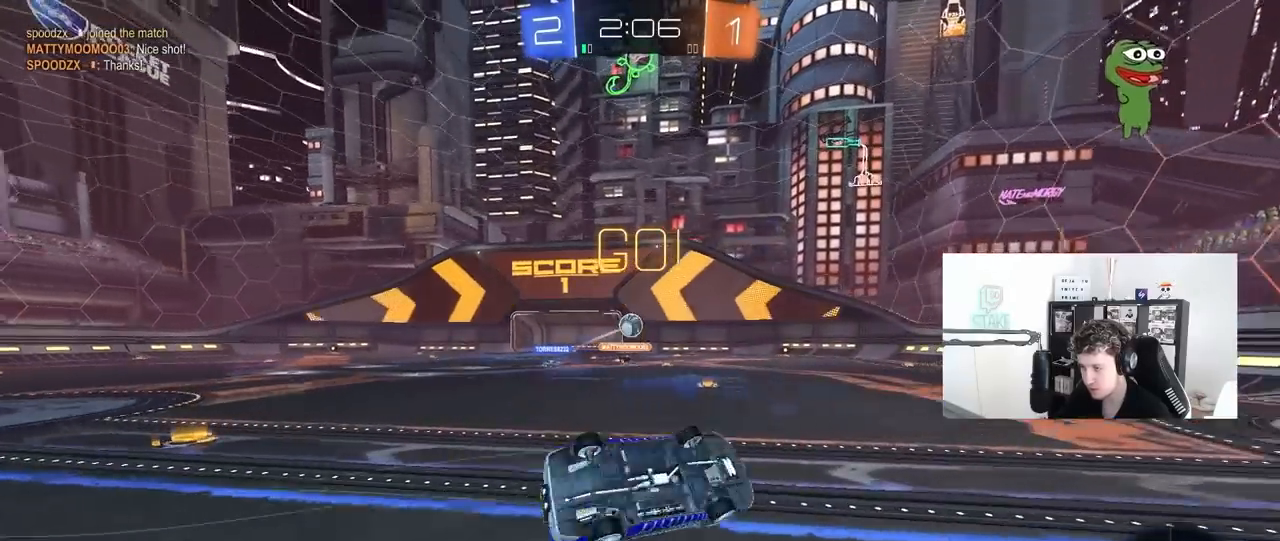
{"keys": [], "mouse": [], "mouse_move": "still", "events": [[150, "shift", "up"], [183, "d", "up"], [183, "s", "up"]]}
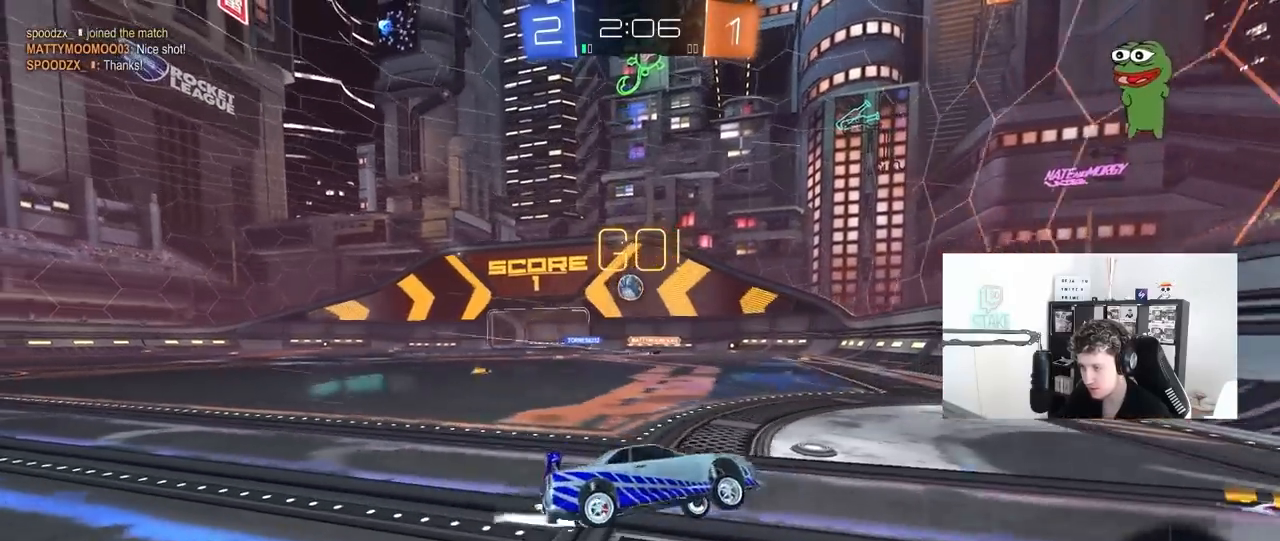
{"keys": ["d", "w"], "mouse": [], "mouse_move": "still", "events": [[17, "s", "down"], [67, "d", "down"], [250, "s", "up"], [350, "shift", "down"], [433, "w", "down"], [483, "shift", "up"]]}
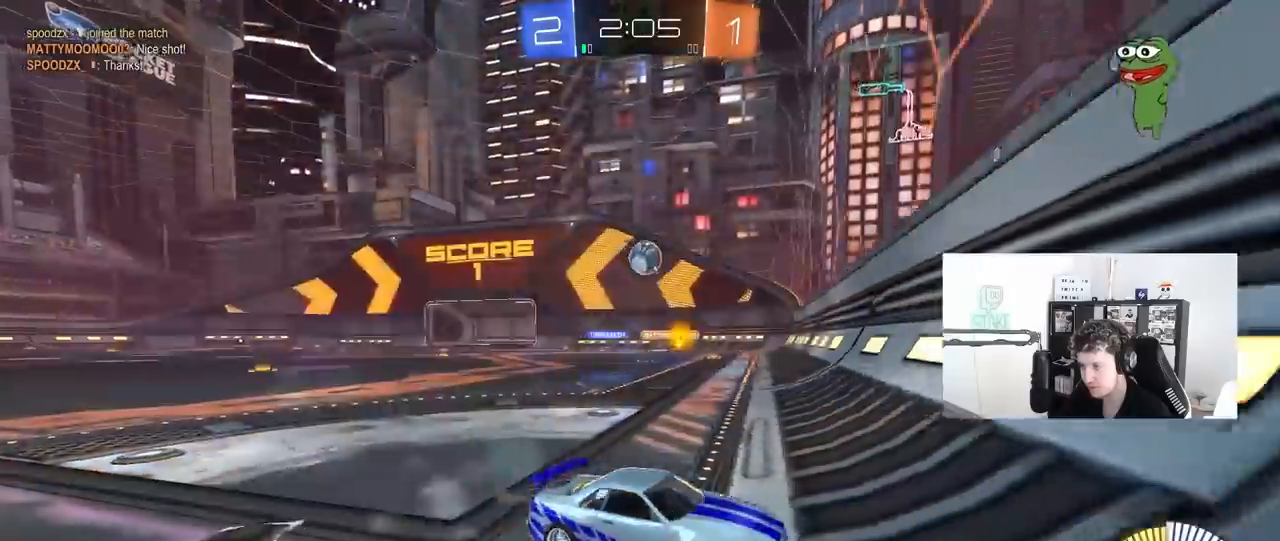
{"keys": ["d", "w"], "mouse": [], "mouse_move": "still", "events": [[317, "shift", "down"], [450, "shift", "up"]]}
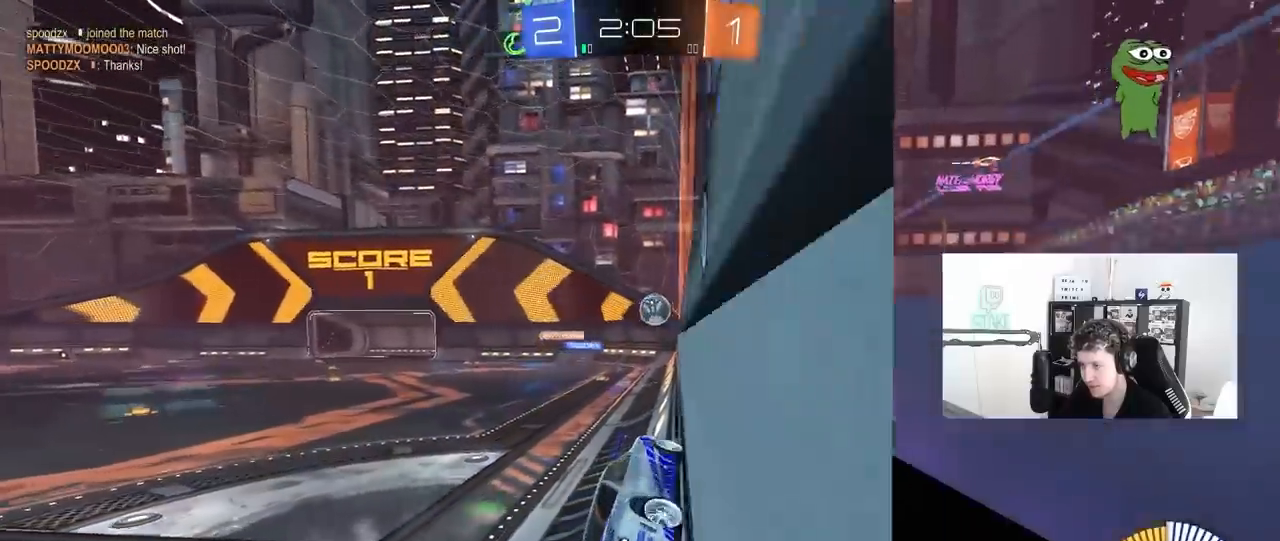
{"keys": ["d", "w"], "mouse": ["left"], "mouse_move": "still", "events": [[283, "shift", "down"], [333, "shift", "up"], [367, "mouse_left", "down"]]}
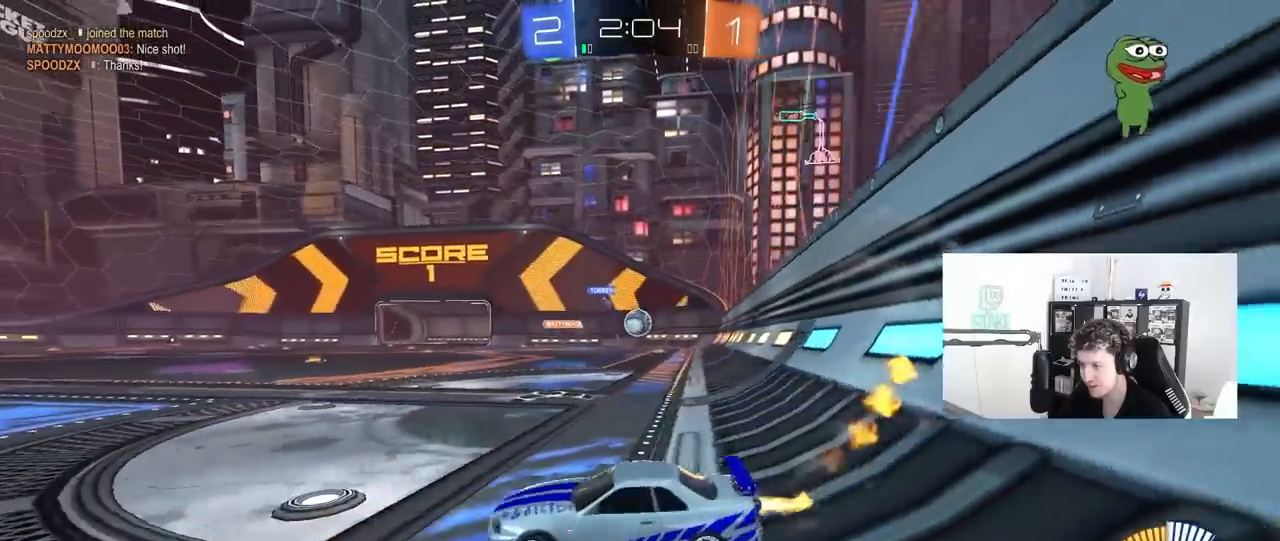
{"keys": ["a", "shift", "w"], "mouse": [], "mouse_move": "still", "events": [[433, "a", "down"], [433, "d", "up"], [433, "mouse_left", "up"], [483, "shift", "down"]]}
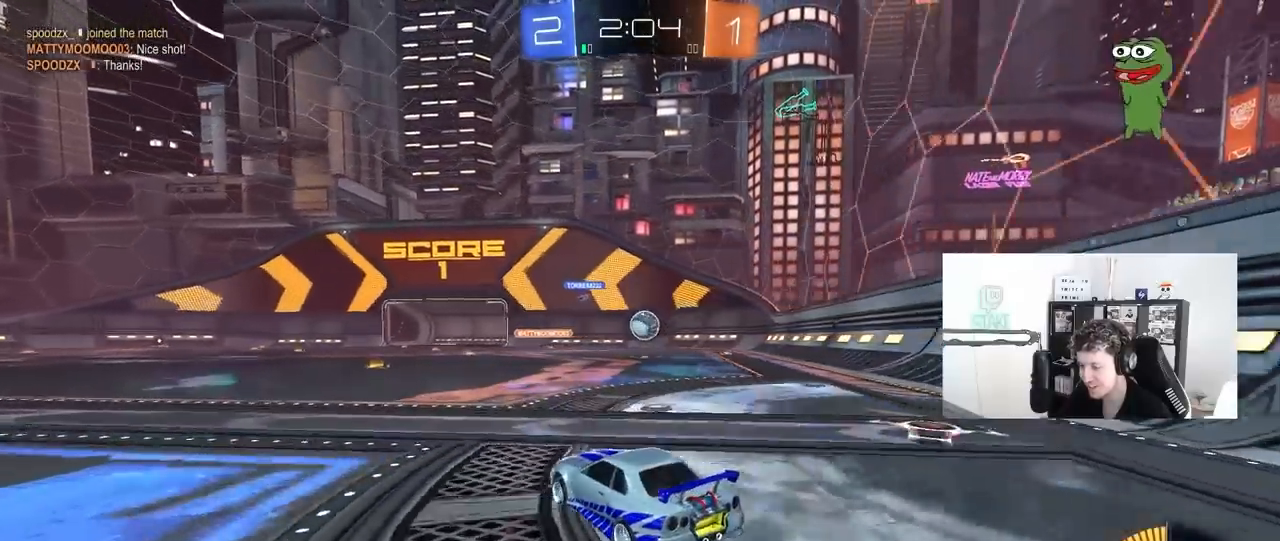
{"keys": ["a", "w"], "mouse": [], "mouse_move": "still", "events": [[83, "shift", "up"]]}
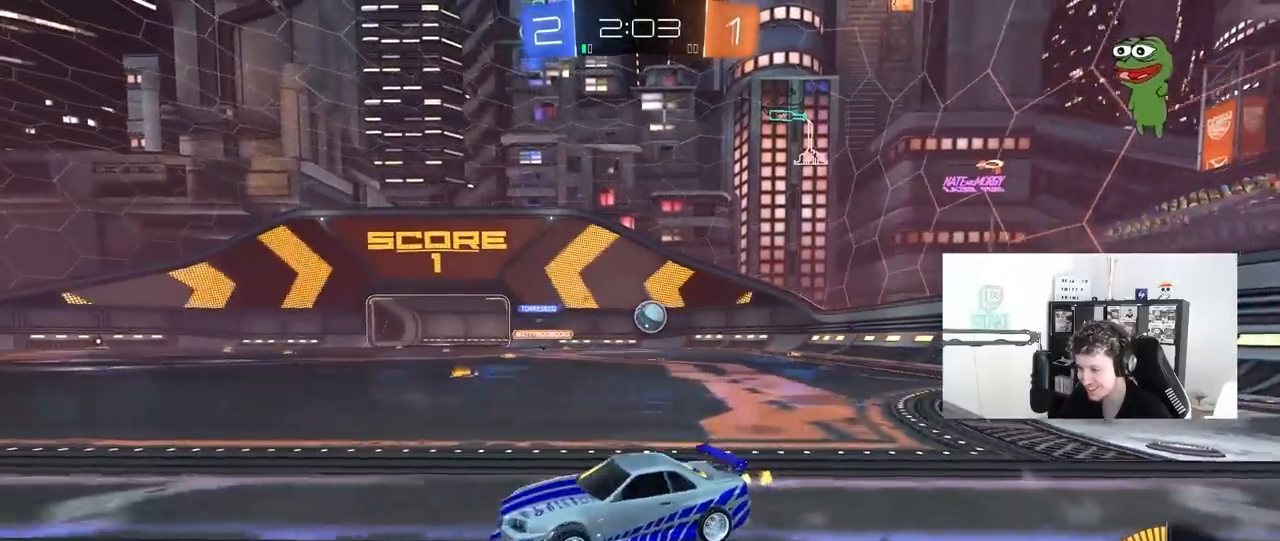
{"keys": ["w"], "mouse": [], "mouse_move": "still", "events": [[100, "mouse_left", "down"], [283, "a", "up"], [333, "mouse_left", "up"]]}
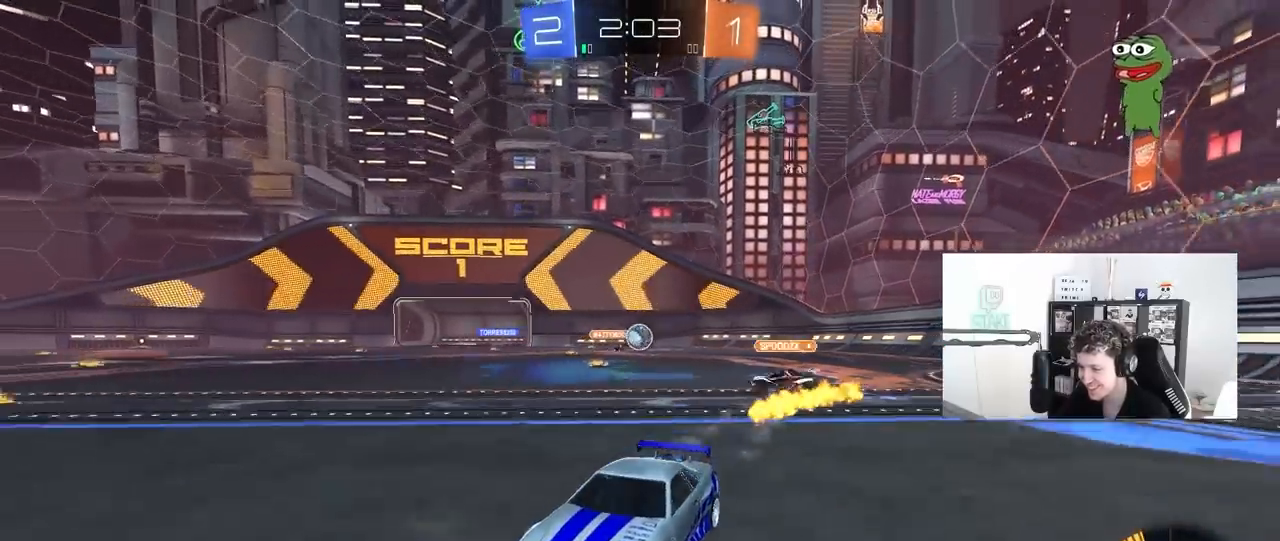
{"keys": ["d"], "mouse": [], "mouse_move": "still", "events": [[17, "d", "down"], [200, "d", "up"], [383, "a", "down"], [483, "a", "up"], [483, "d", "down"], [483, "w", "up"]]}
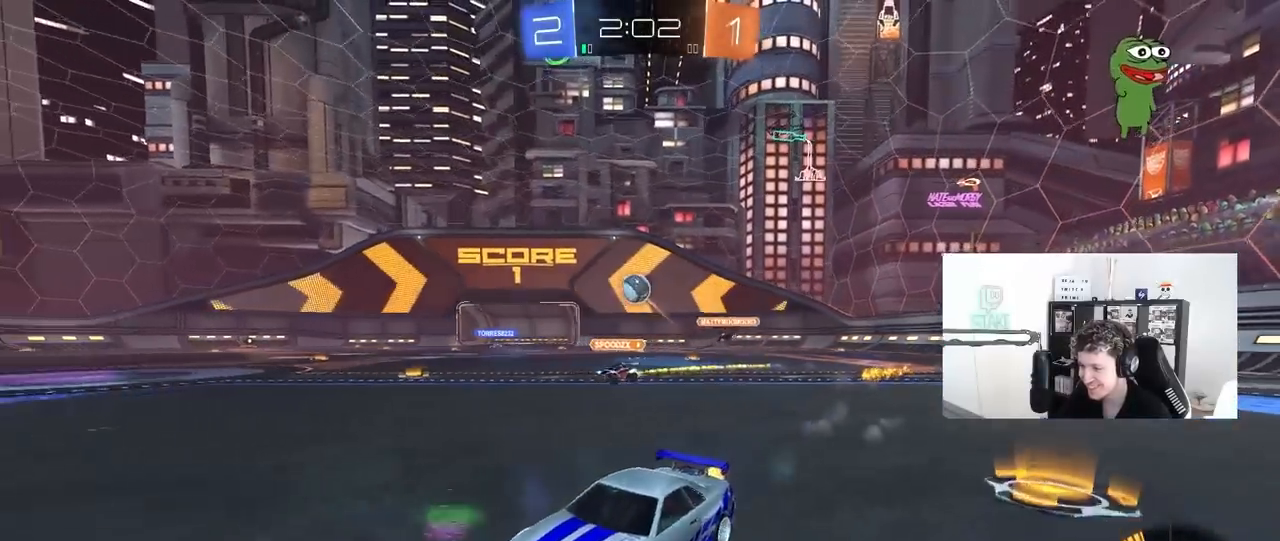
{"keys": ["a", "s", "shift"], "mouse": ["right"], "mouse_move": "still", "events": [[133, "mouse_right", "down"], [133, "s", "down"], [267, "d", "up"], [317, "mouse_right", "up"], [317, "s", "up"], [367, "mouse_left", "down"], [367, "mouse_right", "down"], [450, "a", "down"], [450, "s", "down"], [450, "shift", "down"], [500, "mouse_left", "up"]]}
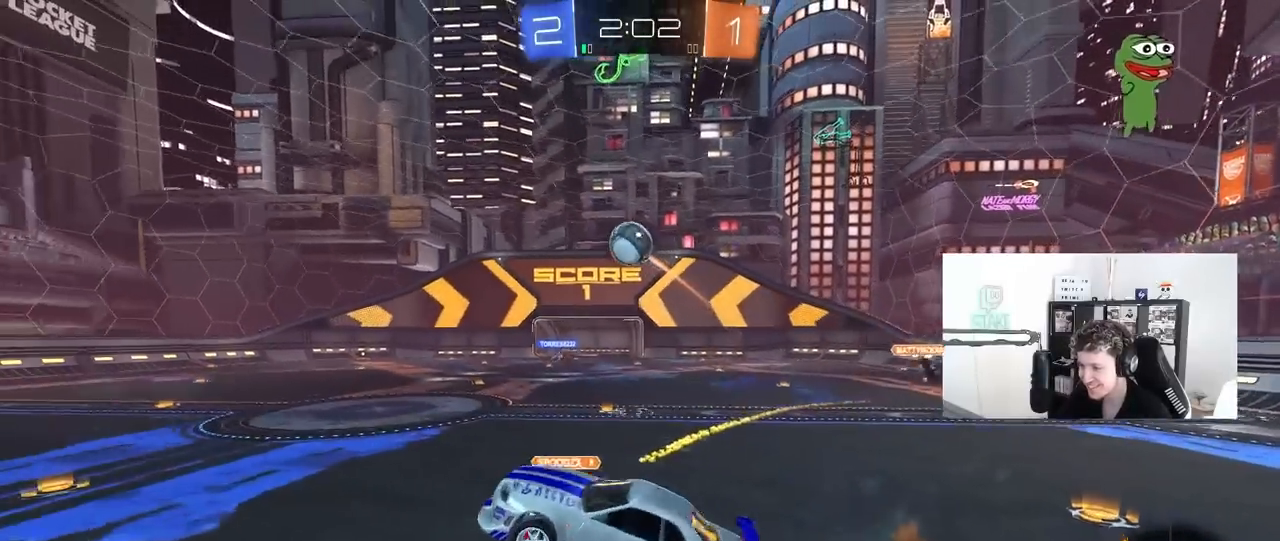
{"keys": ["a"], "mouse": ["left"], "mouse_move": "still", "events": [[50, "mouse_right", "up"], [50, "s", "up"], [150, "mouse_left", "down"], [183, "shift", "up"], [333, "a", "up"], [417, "mouse_left", "up"], [467, "a", "down"], [467, "mouse_left", "down"]]}
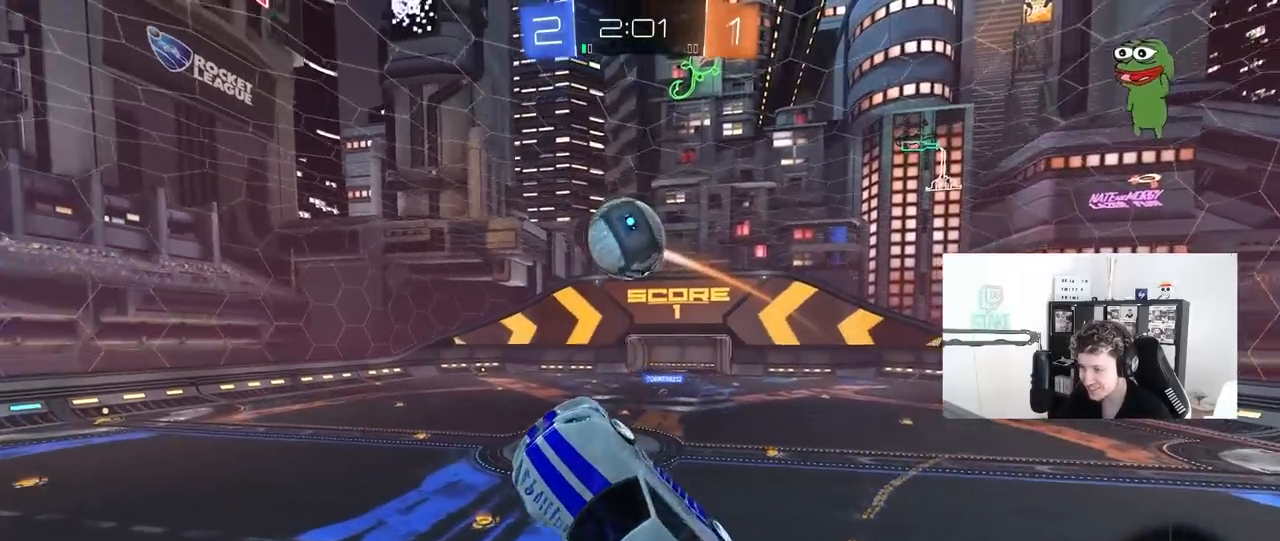
{"keys": ["a", "shift", "w"], "mouse": ["left"], "mouse_move": "still", "events": [[17, "shift", "down"], [67, "shift", "up"], [117, "mouse_left", "up"], [167, "a", "up"], [250, "w", "down"], [350, "a", "down"], [400, "mouse_left", "down"], [400, "shift", "down"]]}
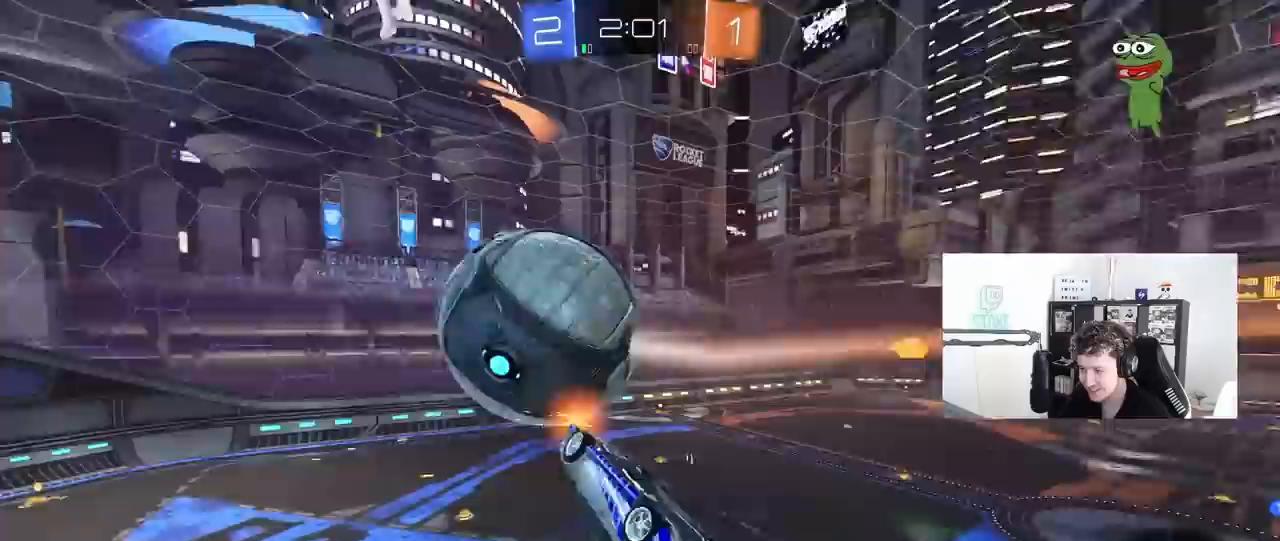
{"keys": ["a", "shift"], "mouse": [], "mouse_move": "still", "events": [[33, "shift", "up"], [167, "w", "up"], [217, "shift", "down"], [267, "s", "down"], [367, "s", "up"], [500, "mouse_left", "up"]]}
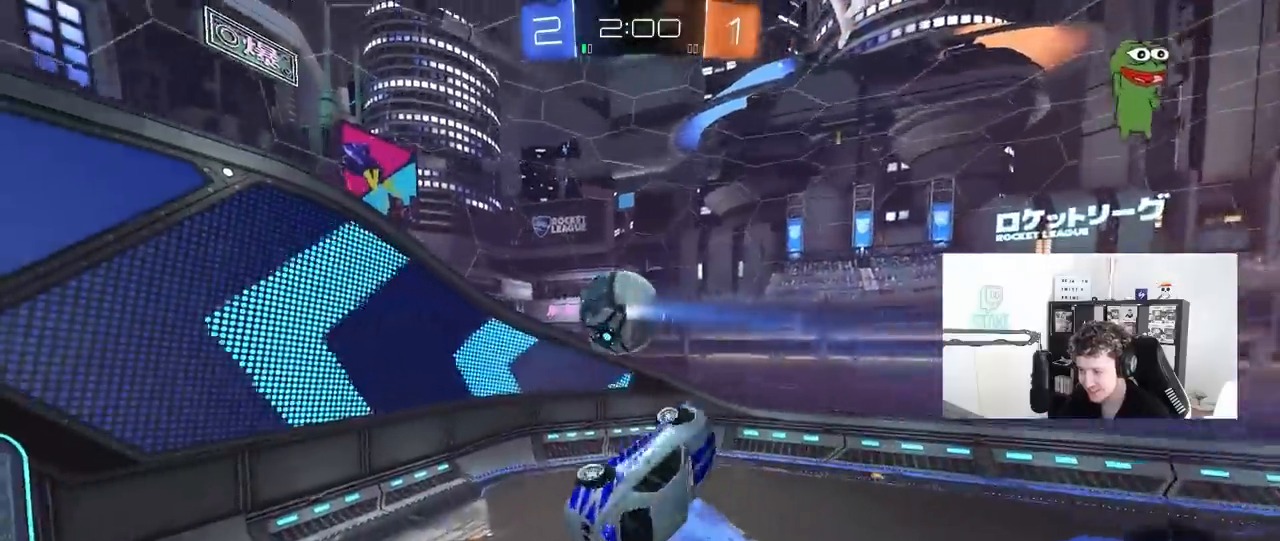
{"keys": ["d"], "mouse": ["left"], "mouse_move": "still", "events": [[50, "shift", "up"], [133, "s", "down"], [283, "a", "up"], [283, "s", "up"], [333, "d", "down"], [333, "mouse_left", "down"]]}
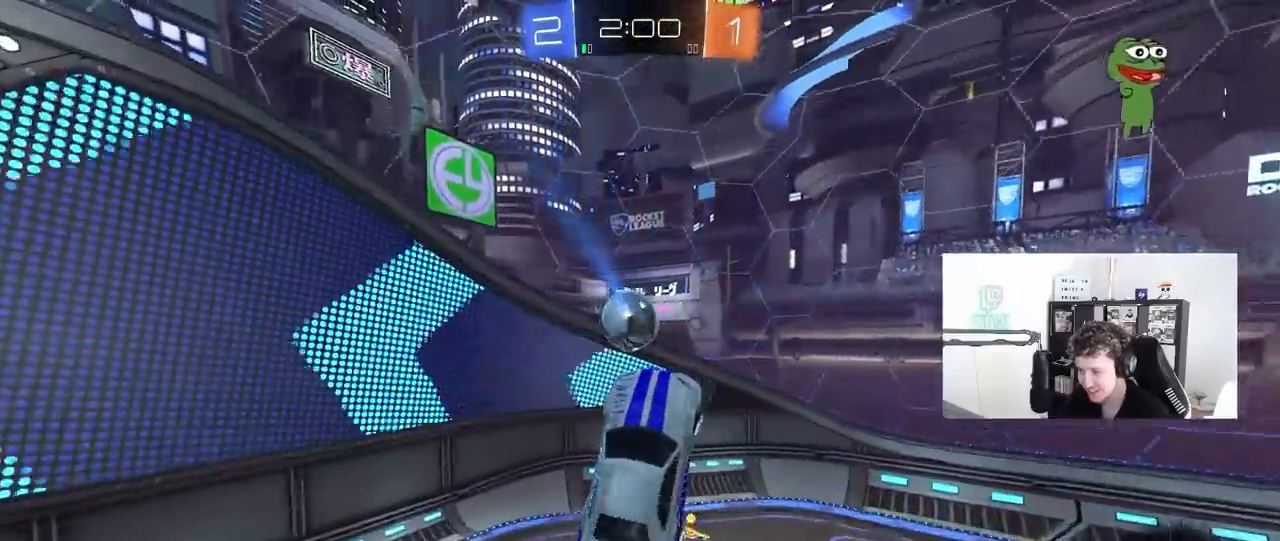
{"keys": [], "mouse": [], "mouse_move": "still", "events": [[17, "mouse_left", "up"], [117, "d", "up"], [117, "s", "down"], [150, "a", "down"], [200, "mouse_left", "down"], [250, "a", "up"], [250, "s", "up"], [300, "mouse_left", "up"], [350, "d", "down"], [483, "d", "up"]]}
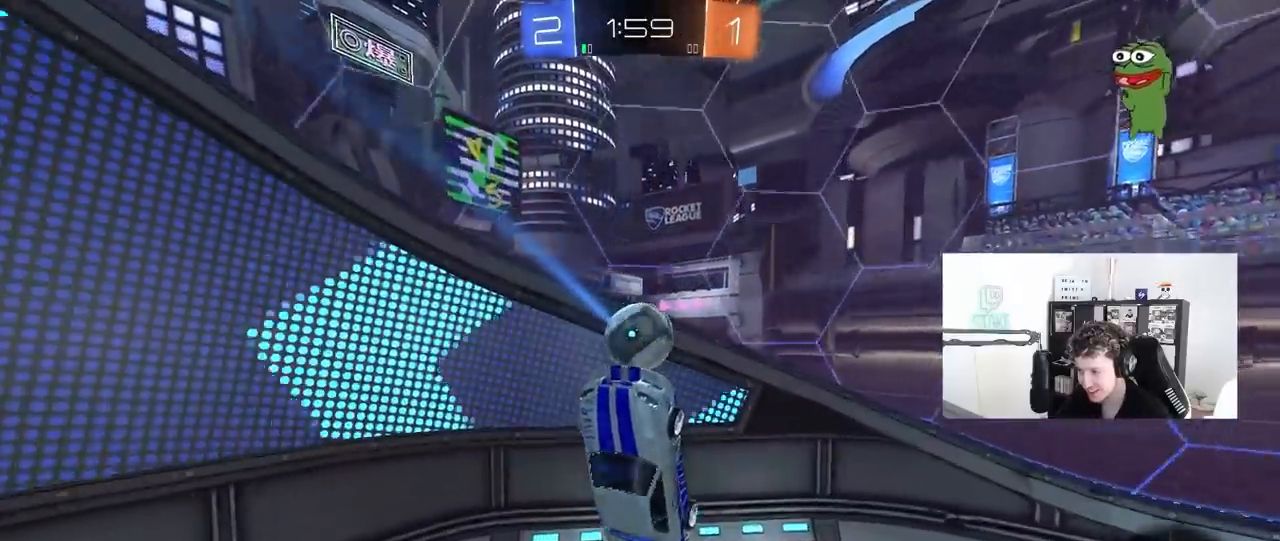
{"keys": ["a", "s"], "mouse": [], "mouse_move": "still", "events": [[83, "space", "down"], [167, "s", "down"], [167, "space", "up"], [267, "a", "down"]]}
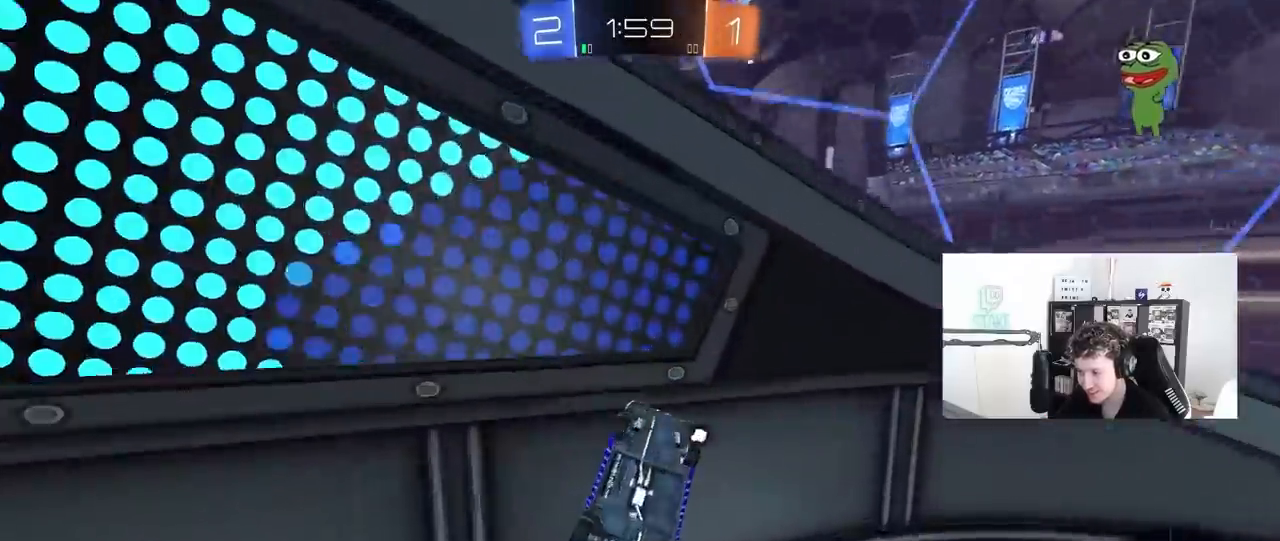
{"keys": ["s", "shift"], "mouse": [], "mouse_move": "still", "events": [[50, "space", "down"], [183, "a", "up"], [233, "space", "up"], [333, "shift", "down"]]}
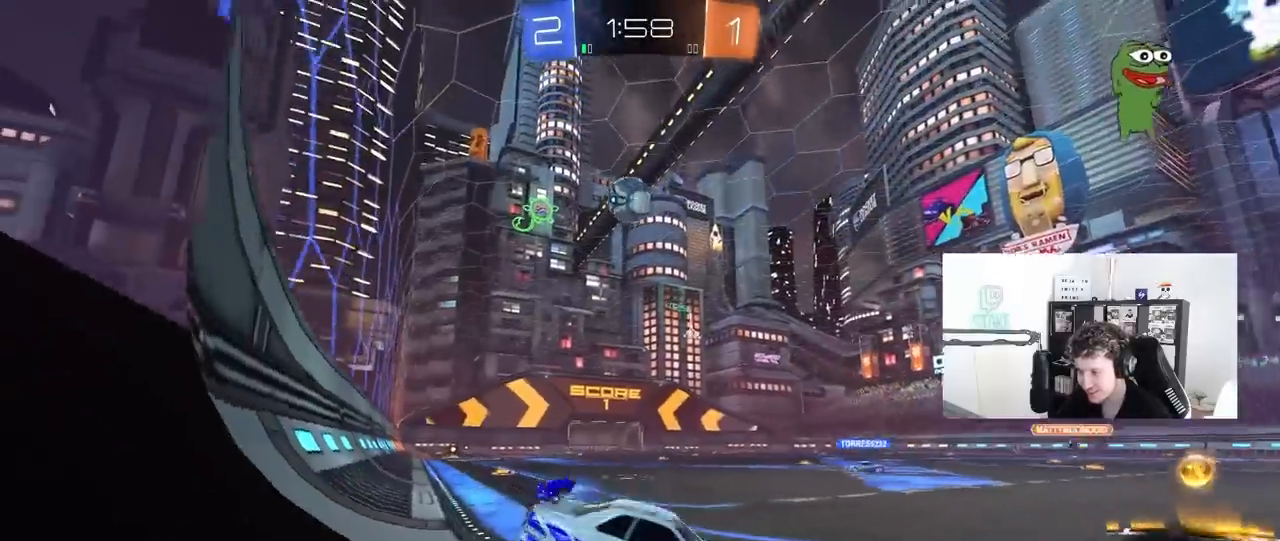
{"keys": ["a", "space", "w"], "mouse": ["left"], "mouse_move": "still", "events": [[17, "s", "up"], [67, "a", "down"], [117, "a", "up"], [117, "shift", "up"], [150, "w", "down"], [200, "mouse_left", "down"], [400, "a", "down"], [483, "space", "down"]]}
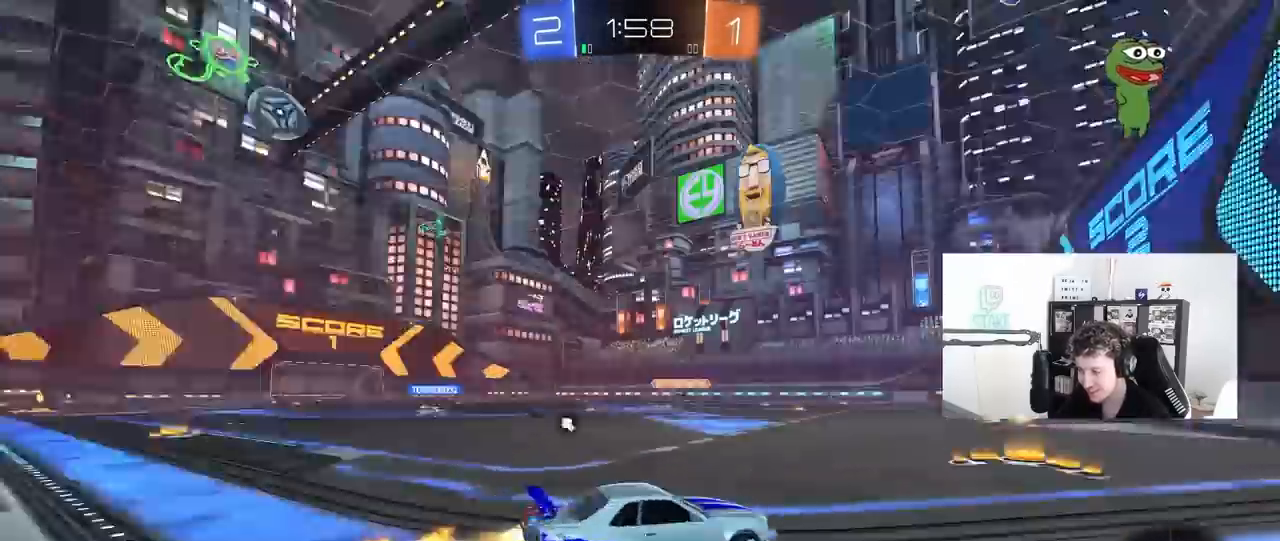
{"keys": ["a", "shift", "space", "w"], "mouse": [], "mouse_move": "still", "events": [[167, "a", "up"], [167, "space", "up"], [267, "d", "down"], [367, "d", "up"], [400, "a", "down"], [400, "space", "down"], [450, "mouse_left", "up"], [500, "shift", "down"]]}
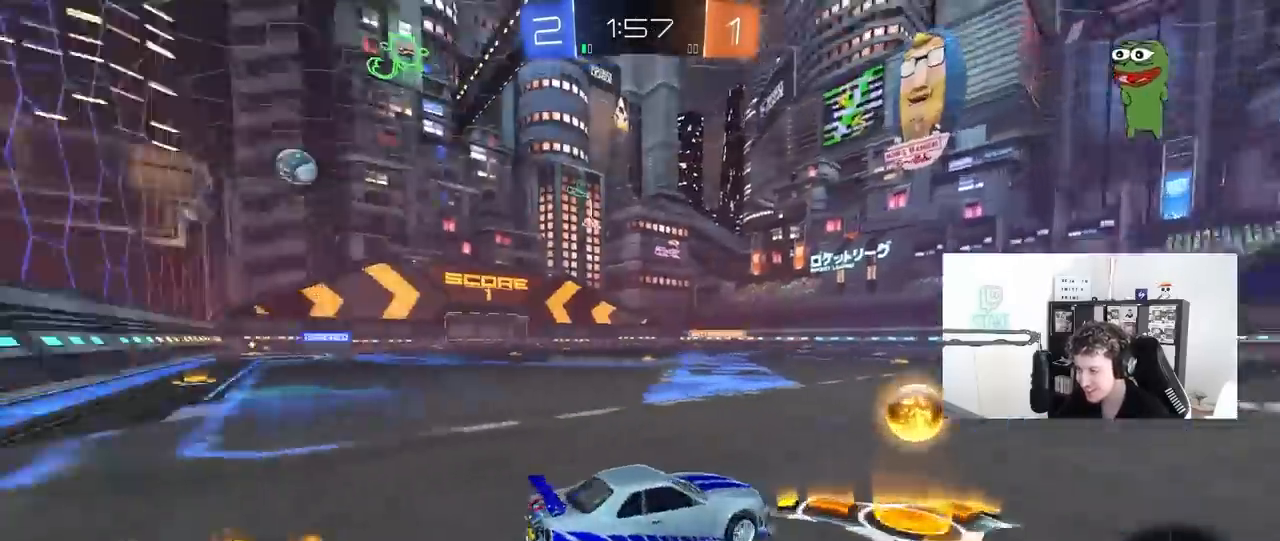
{"keys": ["a", "w"], "mouse": ["left"], "mouse_move": "still", "events": [[50, "mouse_left", "down"], [50, "space", "up"], [100, "shift", "up"]]}
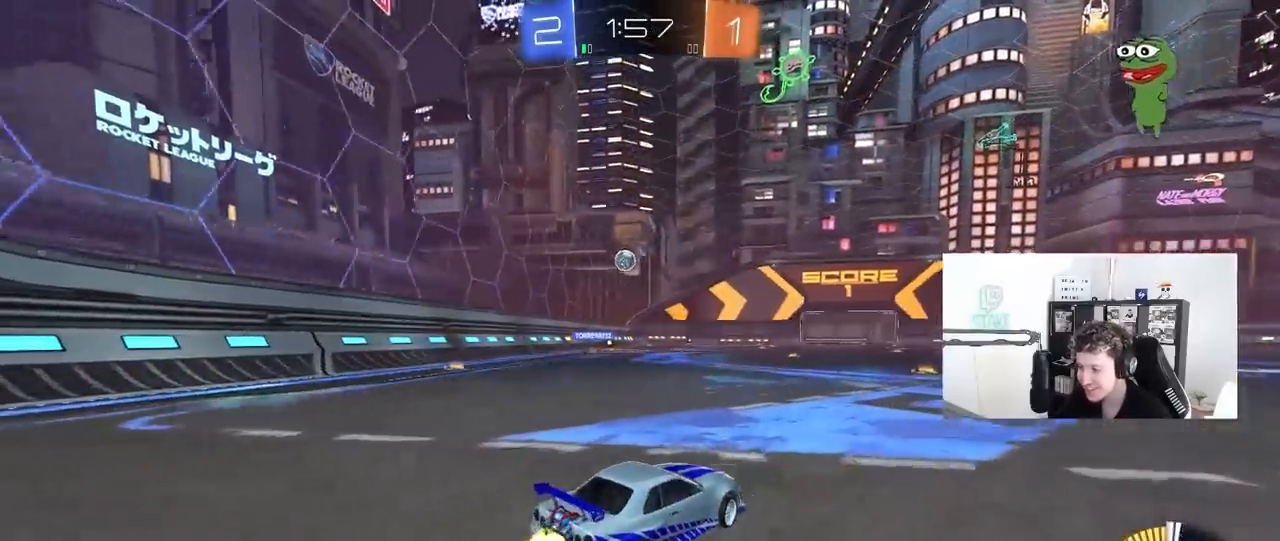
{"keys": ["w"], "mouse": ["left"], "mouse_move": "still", "events": [[17, "a", "up"], [350, "mouse_left", "up"], [483, "mouse_left", "down"]]}
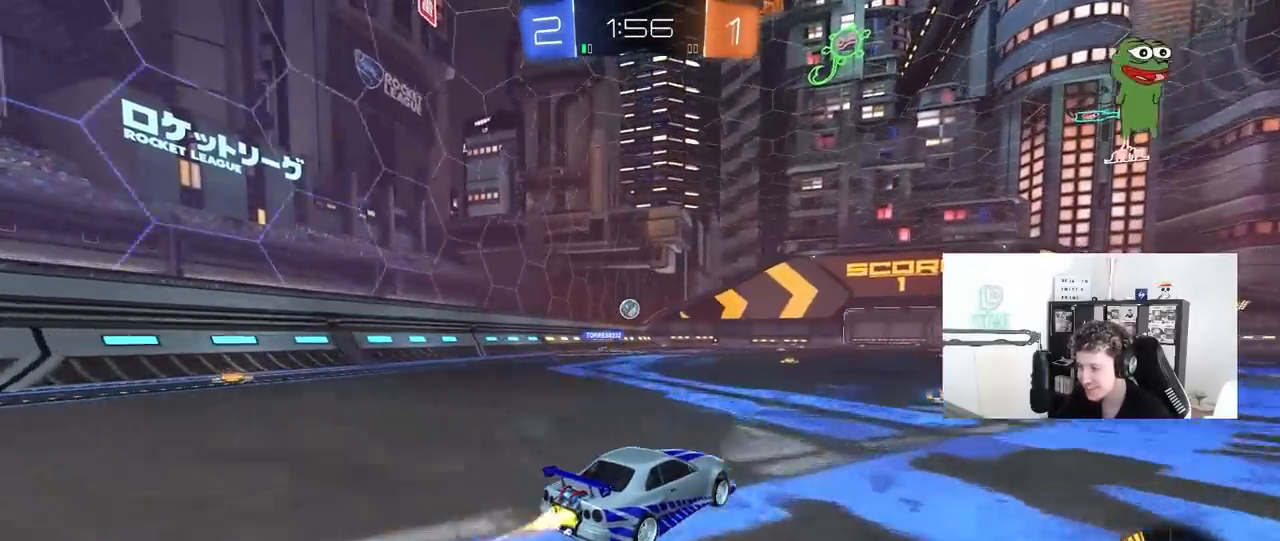
{"keys": ["w"], "mouse": [], "mouse_move": "still", "events": [[317, "mouse_left", "up"]]}
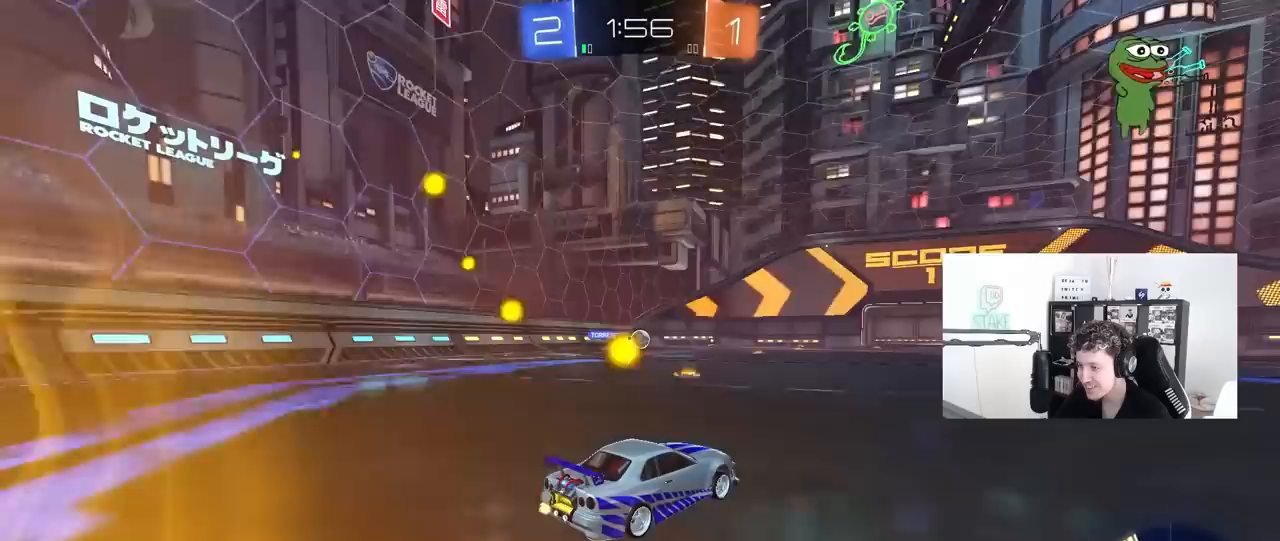
{"keys": ["a", "w"], "mouse": [], "mouse_move": "still", "events": [[283, "a", "down"]]}
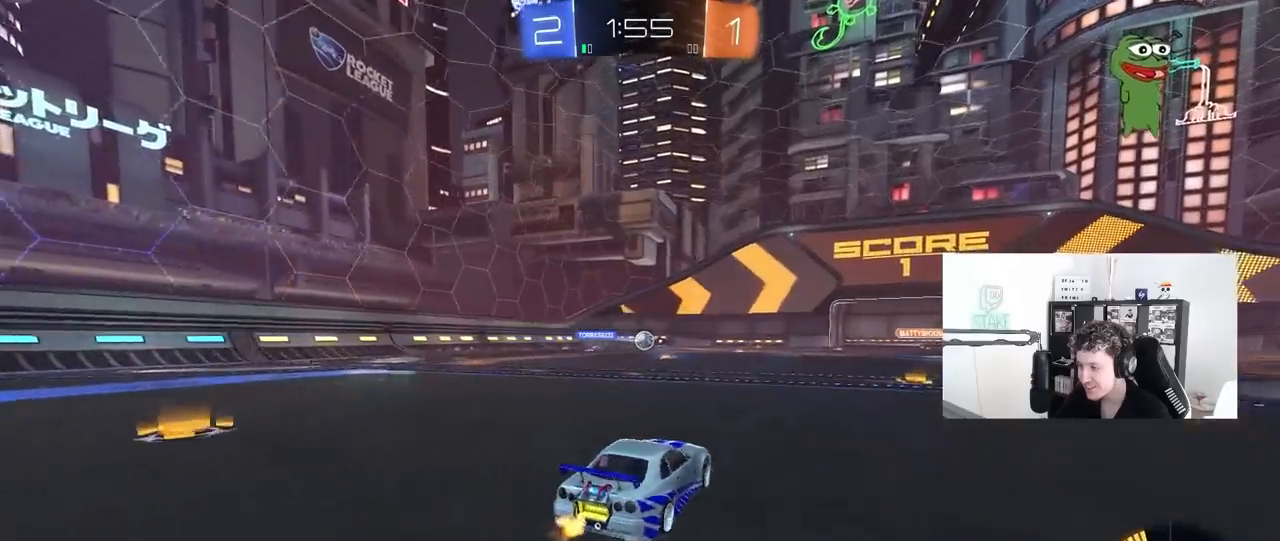
{"keys": [], "mouse": [], "mouse_move": "still", "events": [[300, "a", "up"], [300, "w", "up"]]}
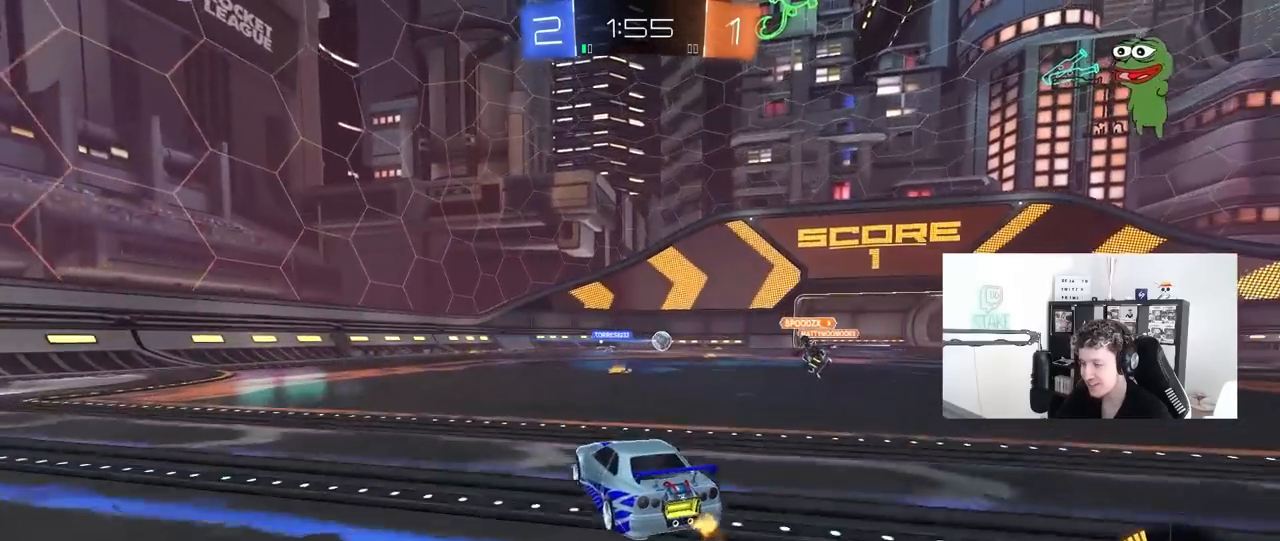
{"keys": ["w"], "mouse": [], "mouse_move": "still", "events": [[83, "d", "down"], [133, "s", "down"], [167, "s", "up"], [233, "d", "up"], [500, "w", "down"]]}
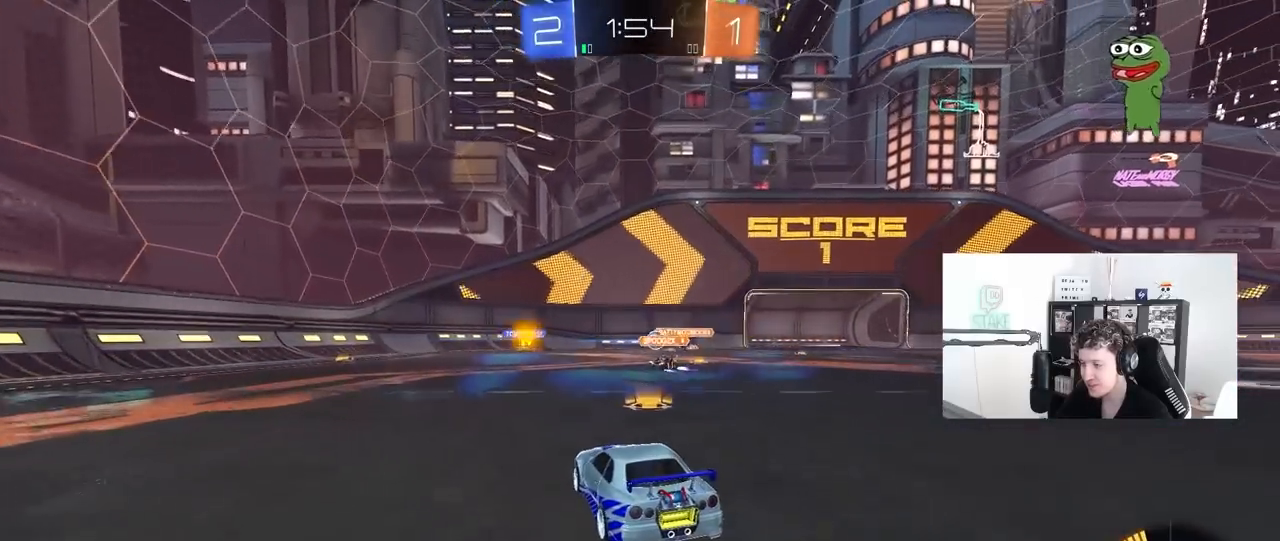
{"keys": ["a", "w"], "mouse": [], "mouse_move": "still", "events": [[183, "a", "down"]]}
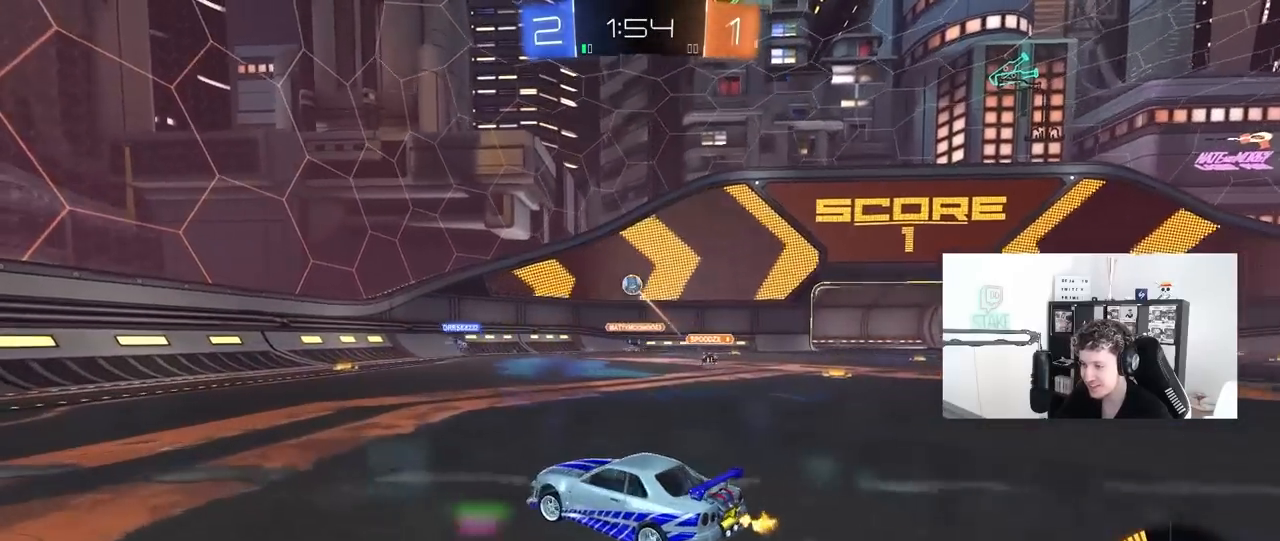
{"keys": ["d", "w"], "mouse": [], "mouse_move": "still", "events": [[117, "a", "up"], [117, "d", "down"], [250, "shift", "down"], [383, "shift", "up"]]}
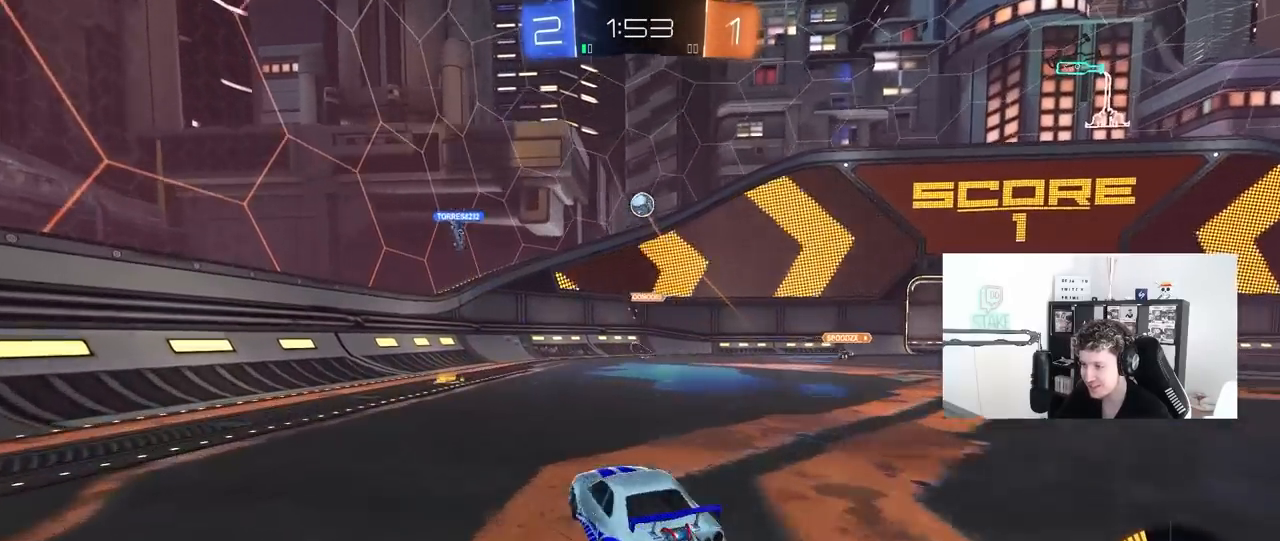
{"keys": ["d", "w"], "mouse": [], "mouse_move": "still", "events": []}
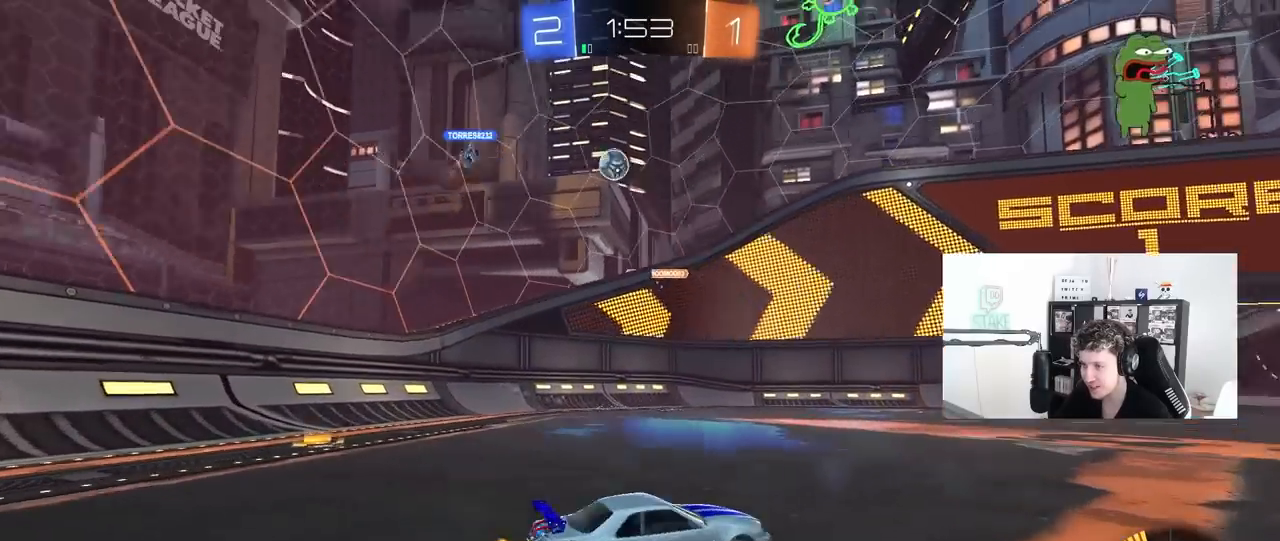
{"keys": ["a", "w"], "mouse": [], "mouse_move": "still", "events": [[50, "d", "up"], [417, "a", "down"]]}
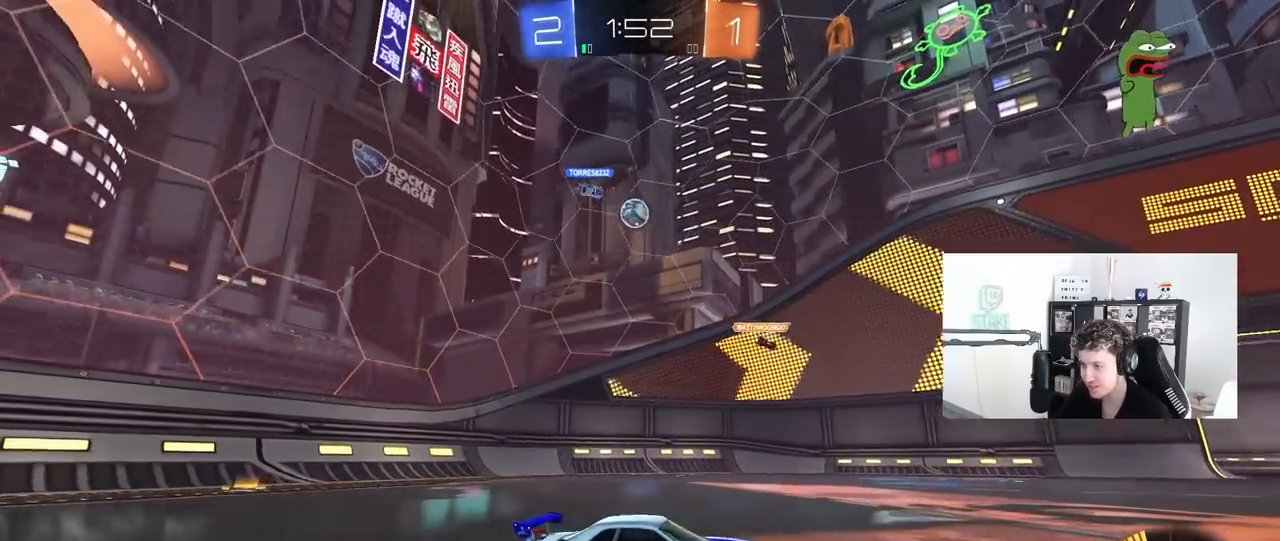
{"keys": ["d", "s"], "mouse": [], "mouse_move": "still", "events": [[250, "a", "up"], [300, "w", "up"], [383, "s", "down"], [433, "d", "down"]]}